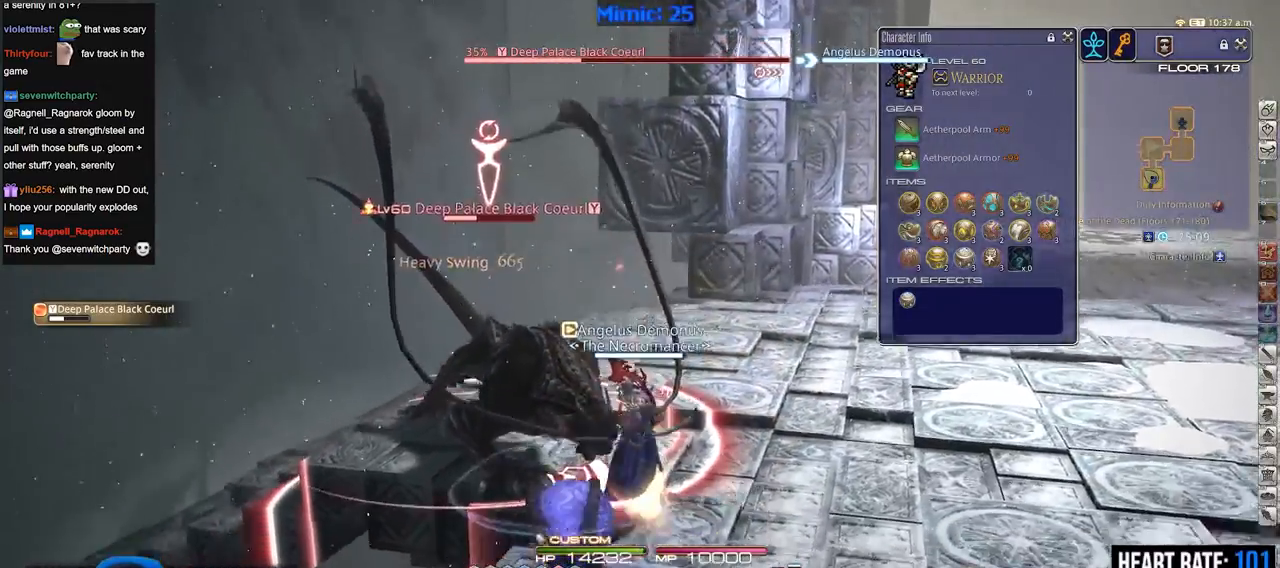
Gameplay with keyboard; each line is a JSON object with the keys held at the frame after it. "events" lists presses ("down") and releases ("up") of ".", "/", "0", "1", "2", "3", "4", "5", "6", "7", "8", "9", "a", "alt_l", "alt_r", "b", "backslash", "backspace", "c", "caps_lock", "comma", "ctrl_l", "ctrl_r", "d", "down", "e", "equals", "escape", "f", "f1", "f10", "f11", "f12", "f2", "f3", "f4", "f5", "f6", "f7", "f8", "f9", "g", "h", "i", "j", "k", "l", "lbracket", "left", "m", "minus", "n", "o", "p", "q", "quote", "r", "rbracket", "return", "right", "s", "semicolon", "shift_l", "shift_r", "space", "super", "t", "tab", "tilde", "u", "up", "v", "w", "x", "y" and "z" between this image and that frame as [ms after this image, input, new state], when the widget could be followed in between. No other keys are recorded. Mouse input is not recorded.
{"keys": [], "events": [[50, "p", "down"], [50, "space", "down"], [201, "p", "up"], [201, "space", "up"], [251, "2", "down"], [334, "2", "up"], [384, "2", "down"], [484, "2", "up"]]}
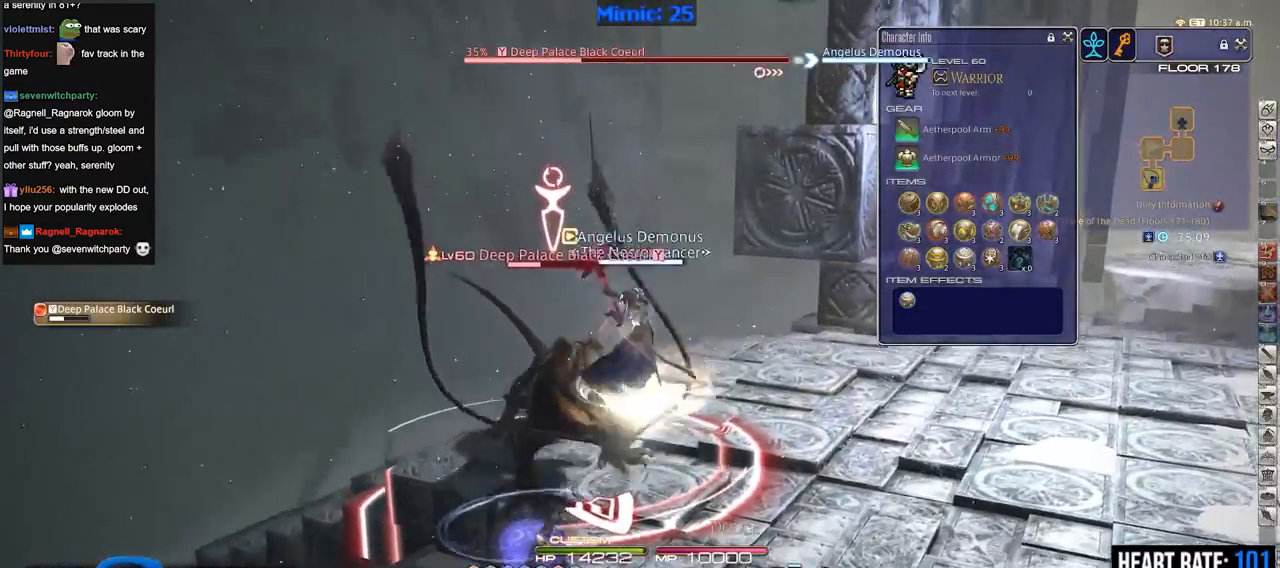
{"keys": ["lbracket", "space"], "events": [[17, "2", "down"], [117, "2", "up"], [217, "return", "down"], [300, "return", "up"], [300, "space", "down"], [500, "lbracket", "down"]]}
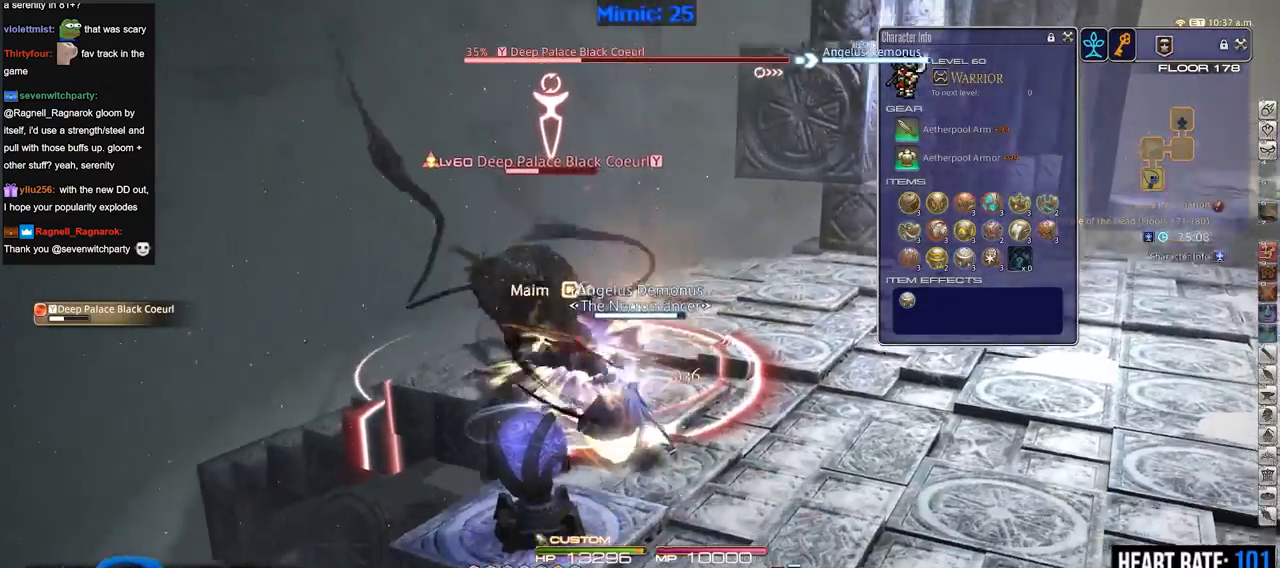
{"keys": ["return"], "events": [[34, "space", "up"], [84, "lbracket", "up"], [468, "return", "down"]]}
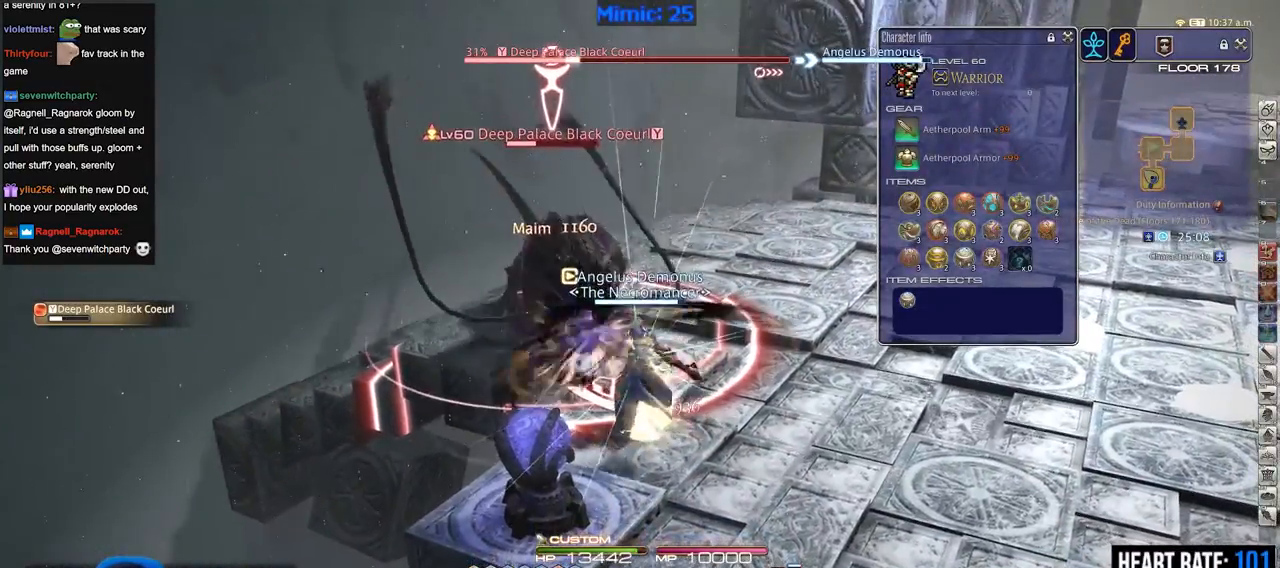
{"keys": ["space"], "events": [[17, "return", "up"], [100, "return", "down"], [200, "return", "up"], [284, "p", "down"], [384, "p", "up"], [484, "space", "down"]]}
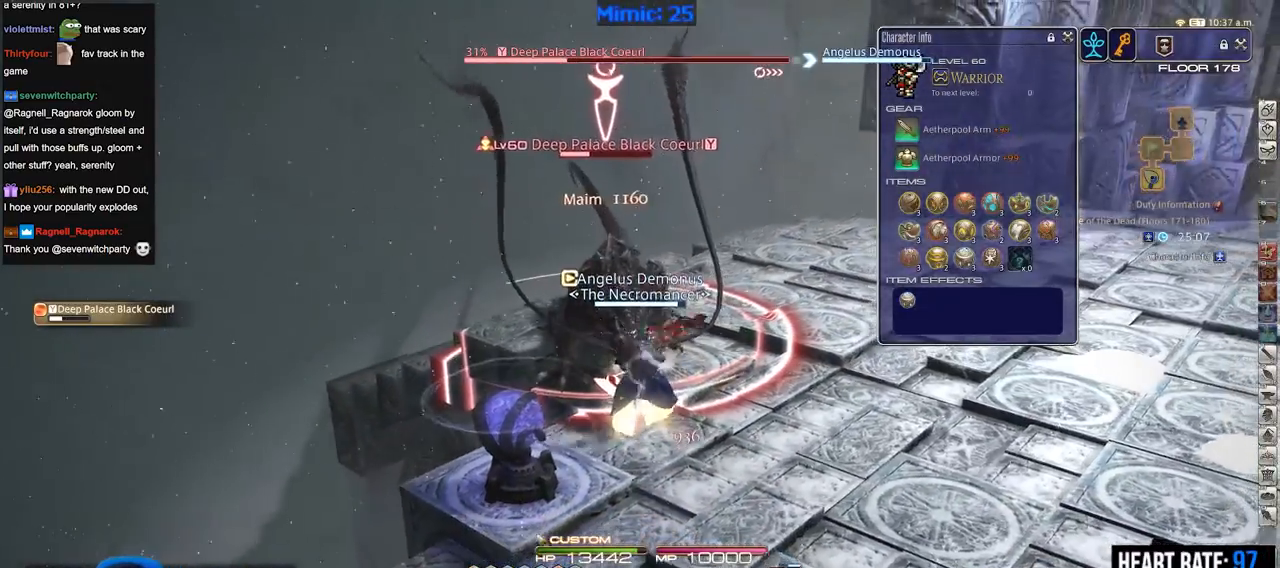
{"keys": ["3"], "events": [[117, "space", "up"], [301, "3", "down"], [384, "3", "up"], [484, "3", "down"]]}
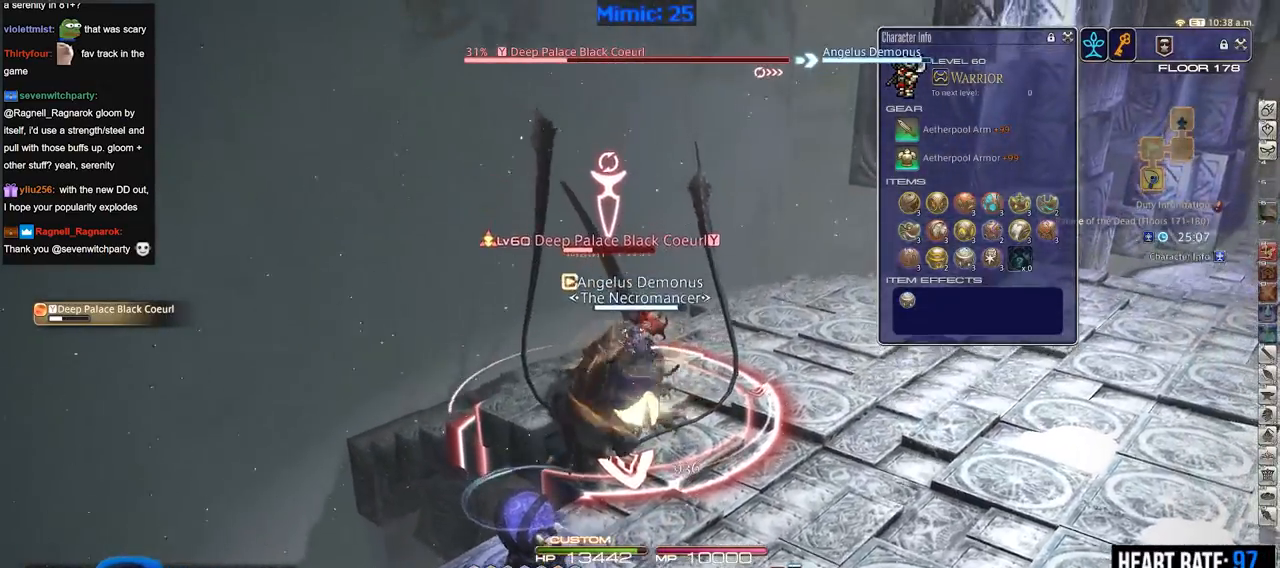
{"keys": ["3", "space"], "events": [[67, "3", "up"], [217, "space", "down"], [350, "3", "down"], [400, "3", "up"], [450, "3", "down"]]}
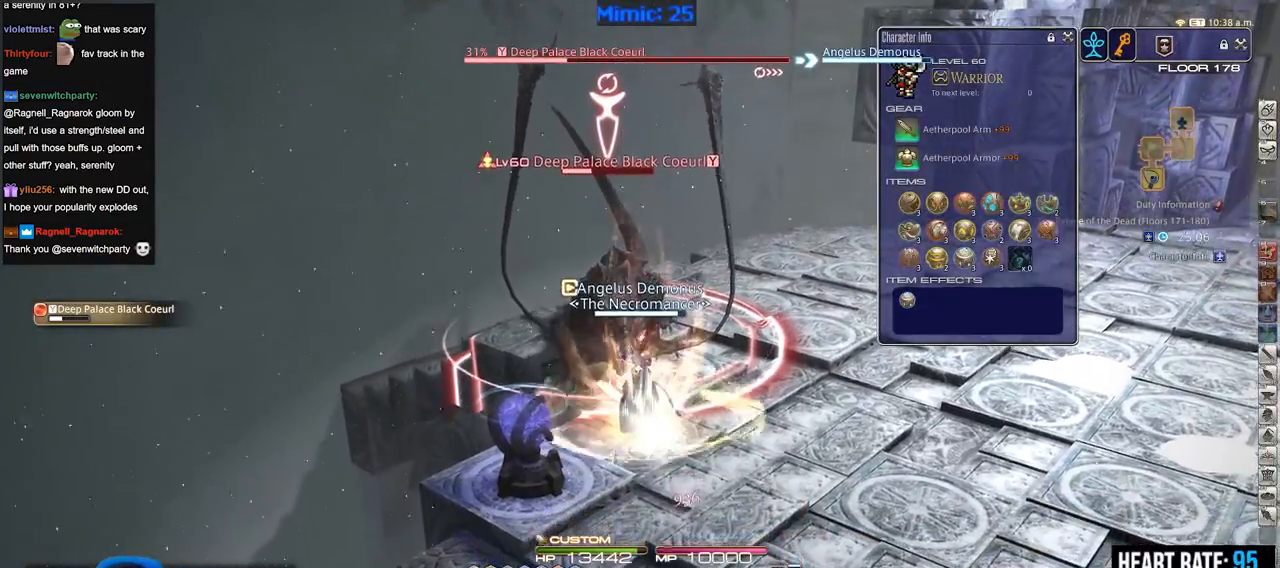
{"keys": ["space"], "events": [[34, "3", "up"], [84, "3", "down"], [184, "3", "up"], [184, "space", "up"], [267, "space", "down"], [417, "space", "up"], [468, "space", "down"]]}
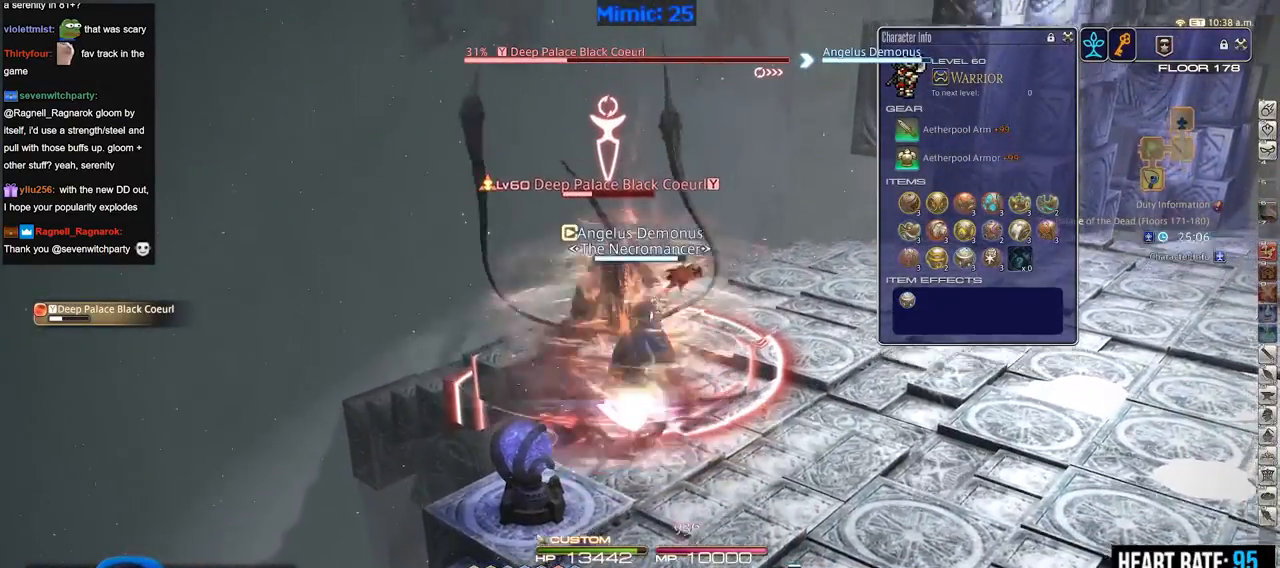
{"keys": ["return"], "events": [[233, "space", "up"], [334, "return", "down"], [384, "return", "up"], [484, "return", "down"]]}
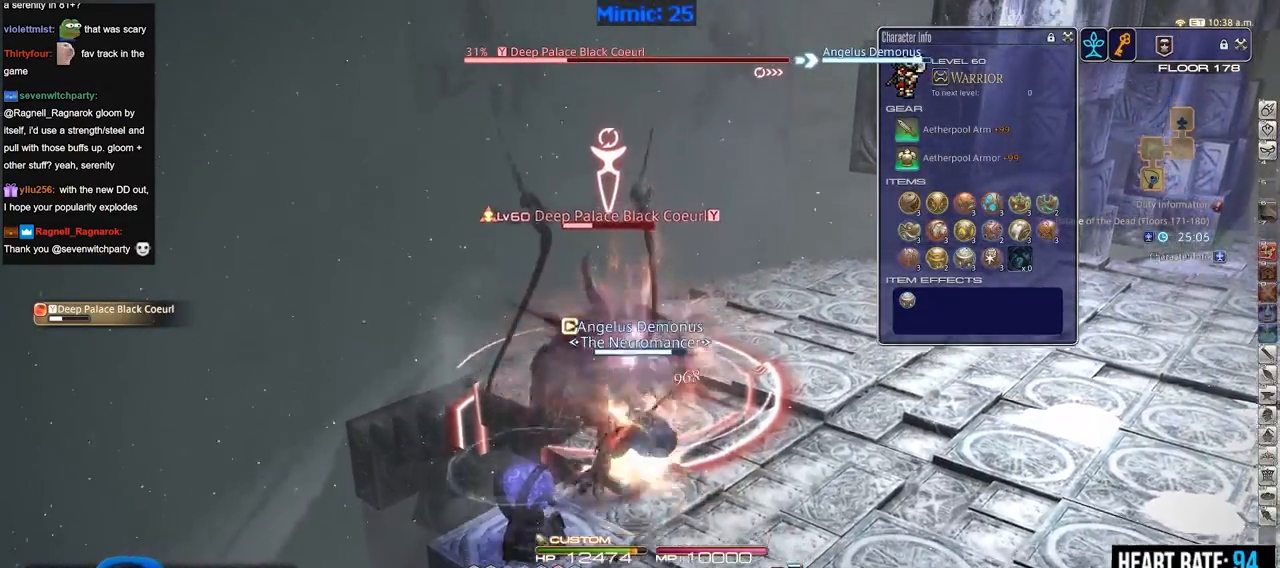
{"keys": [], "events": [[67, "return", "up"], [167, "space", "down"], [301, "space", "up"]]}
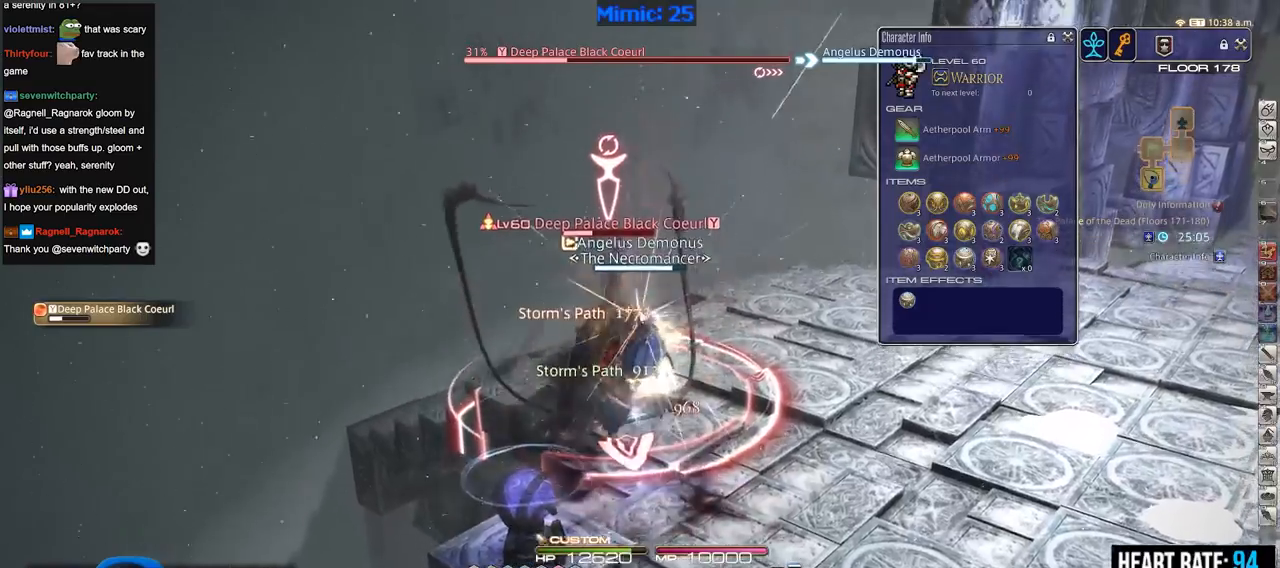
{"keys": ["space"], "events": [[133, "1", "down"], [183, "1", "up"], [267, "1", "down"], [367, "1", "up"], [467, "space", "down"]]}
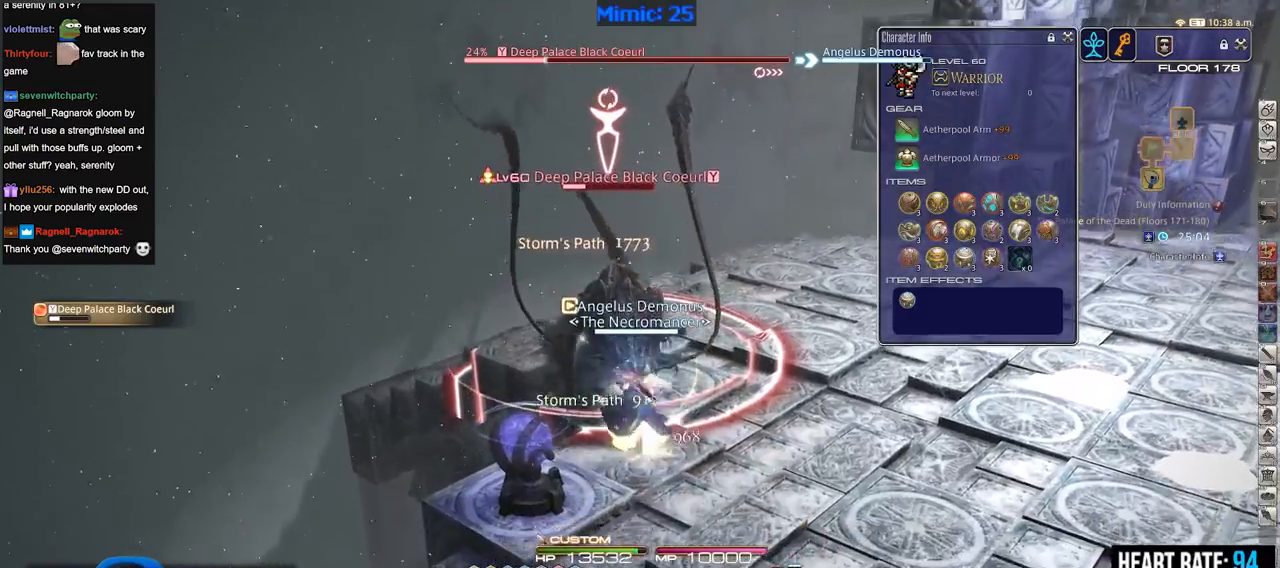
{"keys": [], "events": [[101, "1", "down"], [201, "space", "up"], [251, "1", "up"], [284, "1", "down"], [334, "1", "up"], [384, "1", "down"], [484, "1", "up"]]}
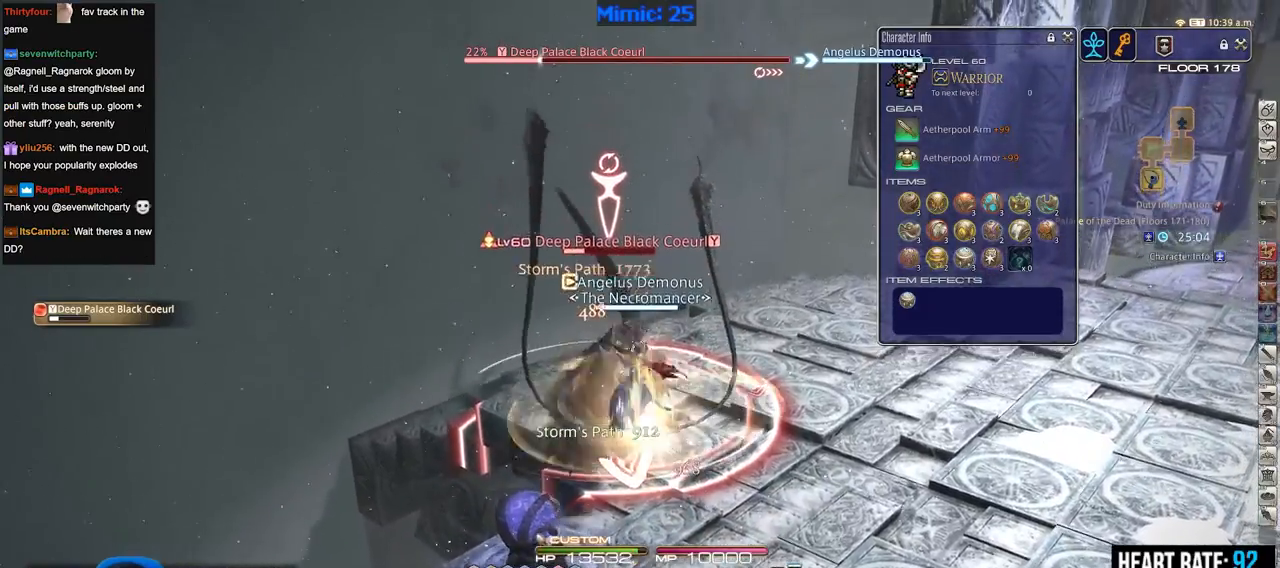
{"keys": ["1"], "events": [[17, "1", "down"], [117, "1", "up"], [167, "1", "down"], [250, "1", "up"], [300, "space", "down"], [350, "1", "down"], [400, "space", "up"], [450, "1", "up"], [500, "1", "down"]]}
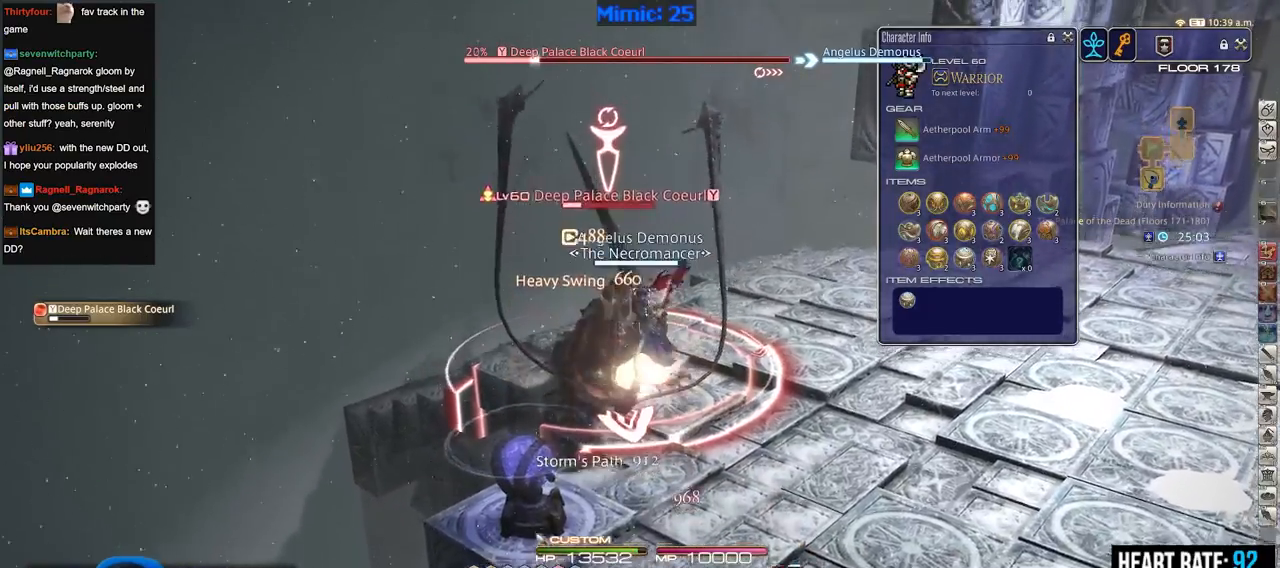
{"keys": [], "events": [[84, "1", "up"], [134, "1", "down"], [234, "1", "up"]]}
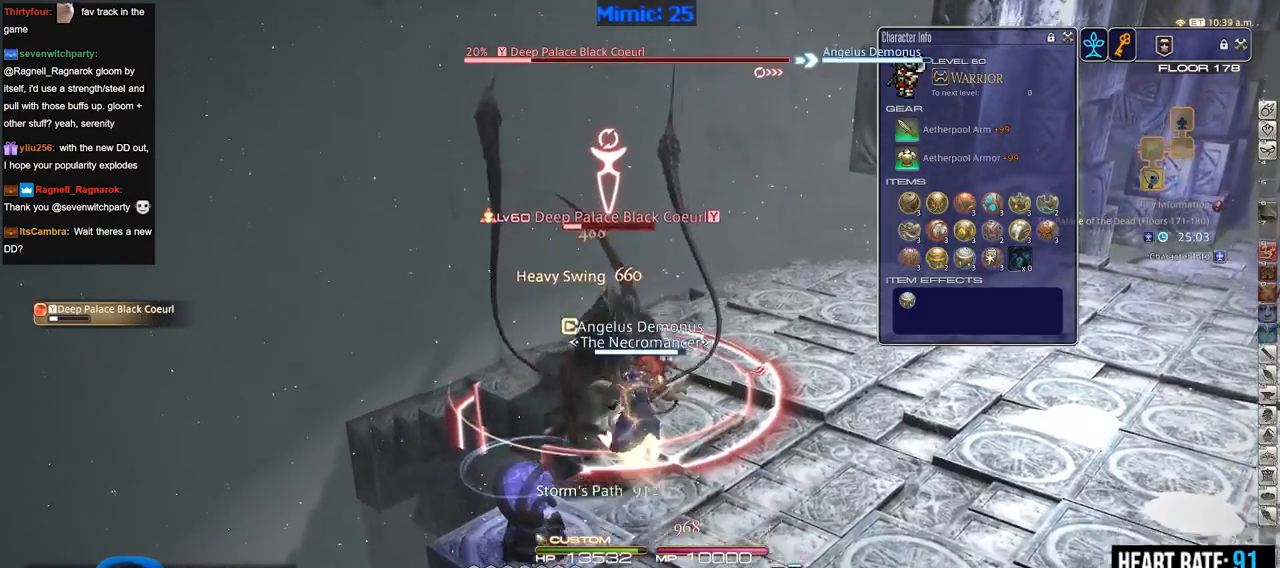
{"keys": [], "events": [[100, "space", "down"], [233, "space", "up"], [334, "2", "down"], [434, "2", "up"]]}
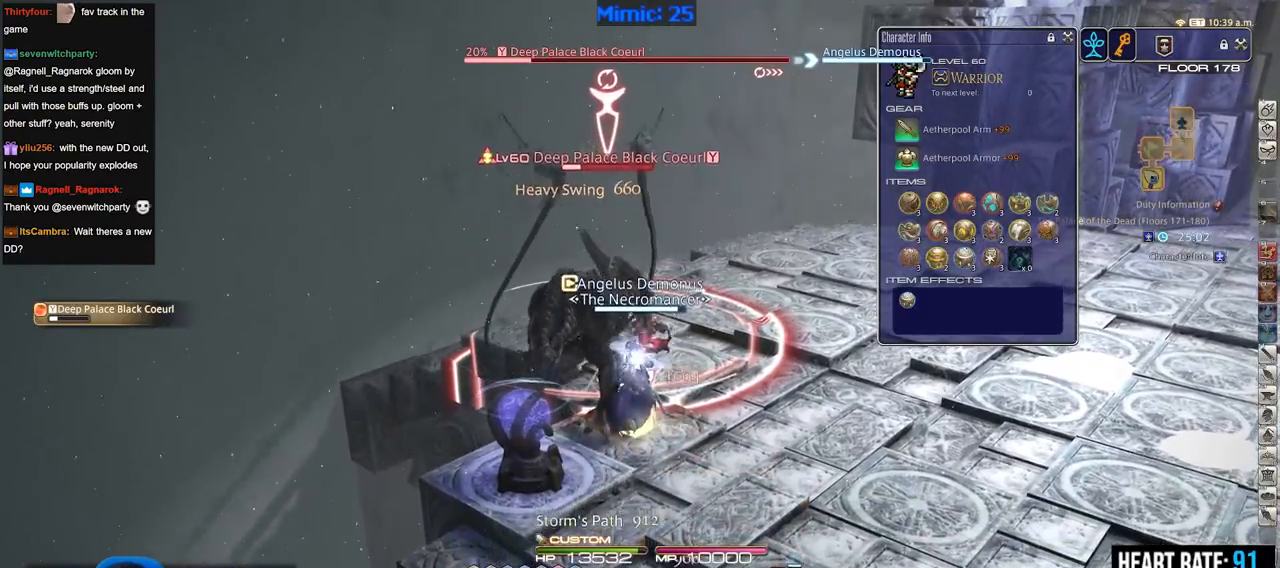
{"keys": [], "events": [[217, "space", "down"], [351, "2", "down"], [351, "space", "up"], [451, "2", "up"]]}
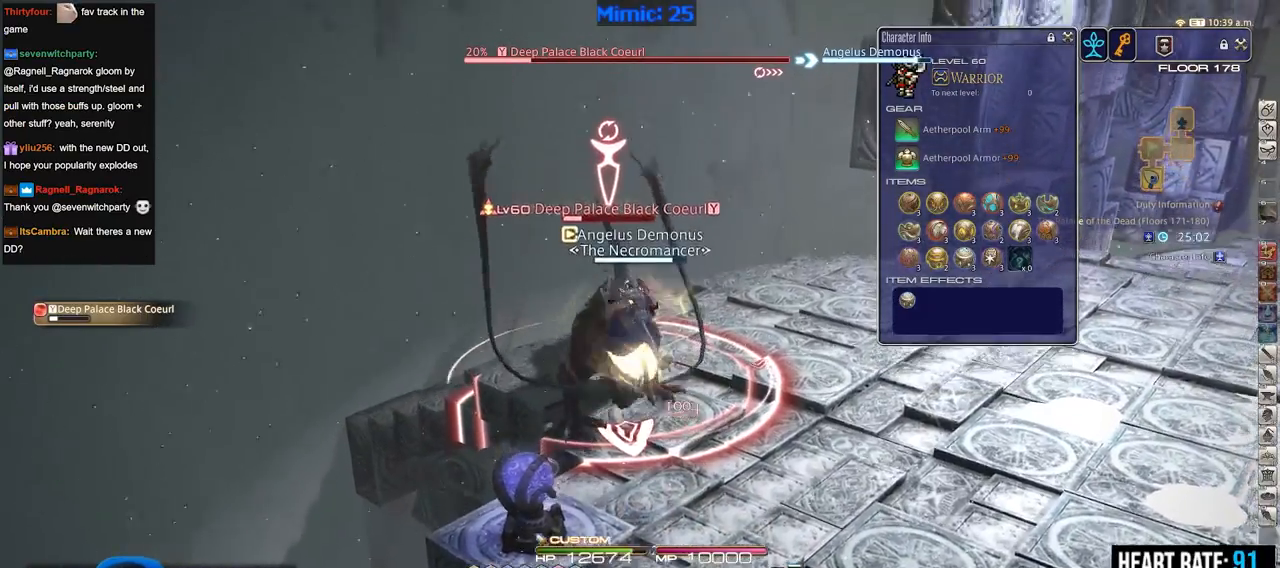
{"keys": [], "events": [[33, "2", "down"], [83, "2", "up"], [133, "2", "down"], [367, "2", "up"]]}
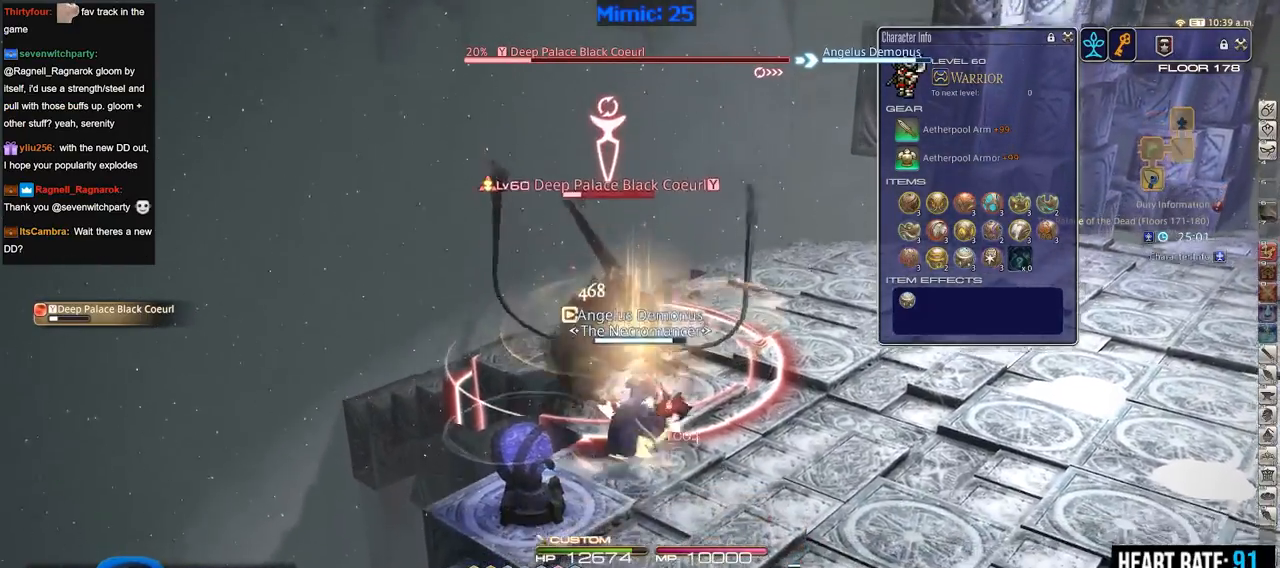
{"keys": [], "events": [[17, "space", "down"], [50, "return", "down"], [151, "return", "up"], [151, "space", "up"], [201, "return", "down"], [334, "return", "up"]]}
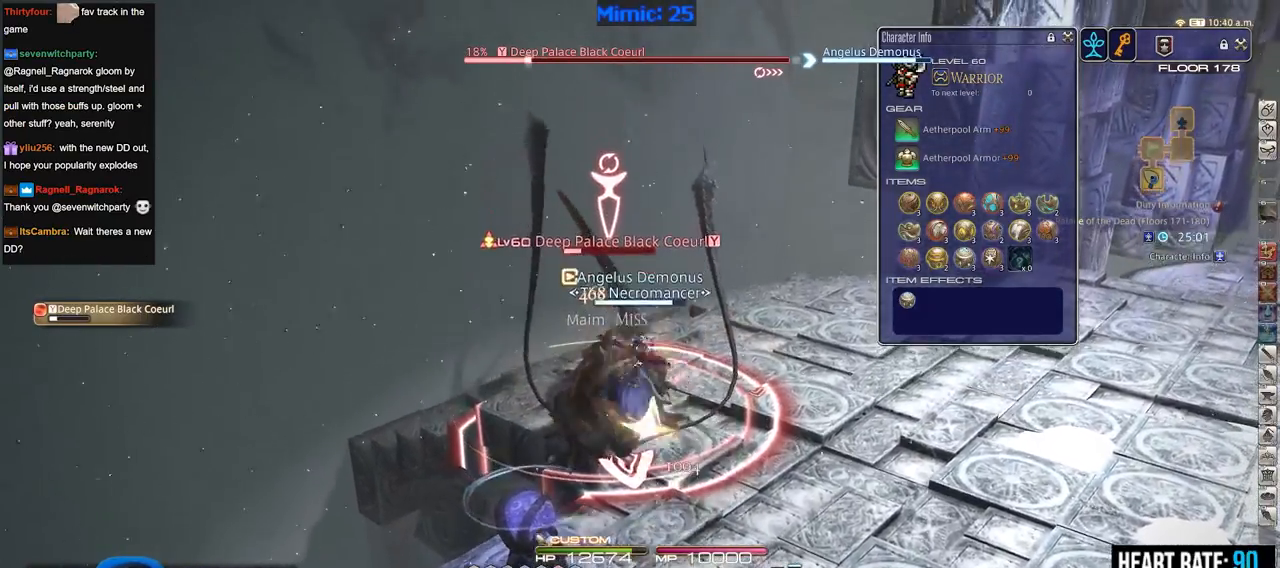
{"keys": ["space"], "events": [[400, "space", "down"]]}
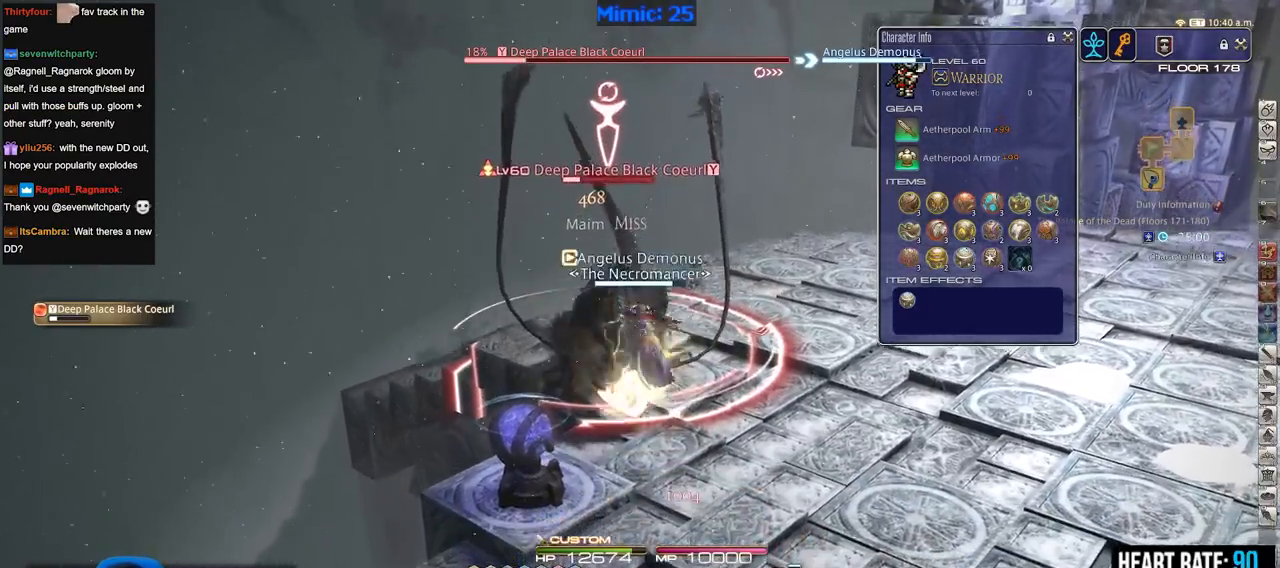
{"keys": [], "events": [[34, "space", "up"]]}
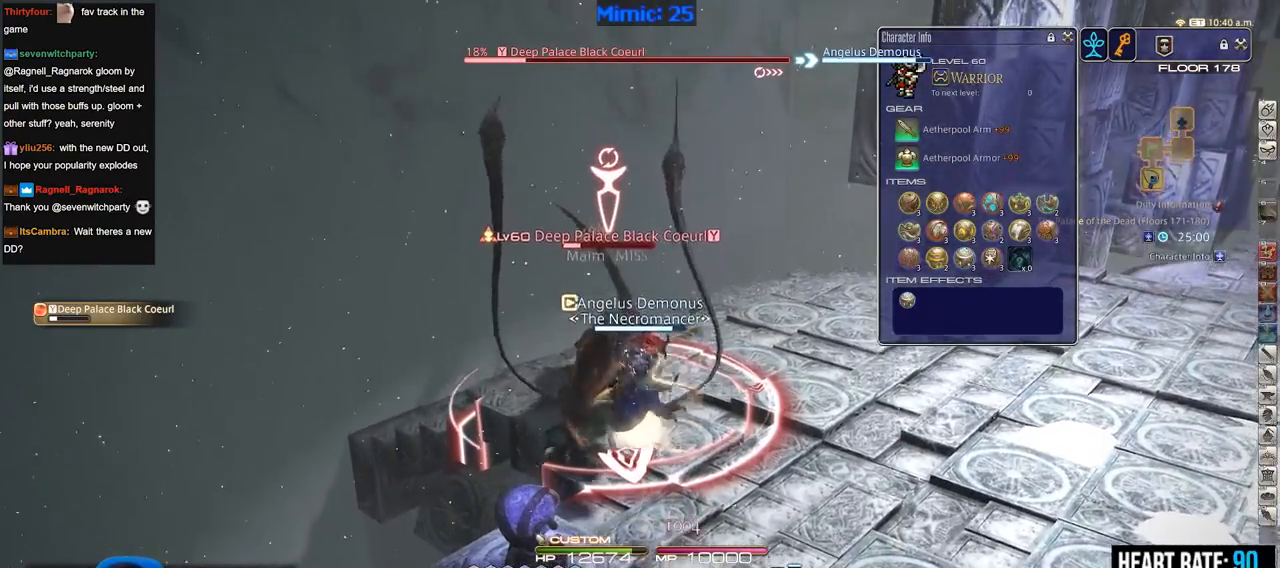
{"keys": ["1"], "events": [[233, "space", "down"], [334, "1", "down"], [334, "space", "up"]]}
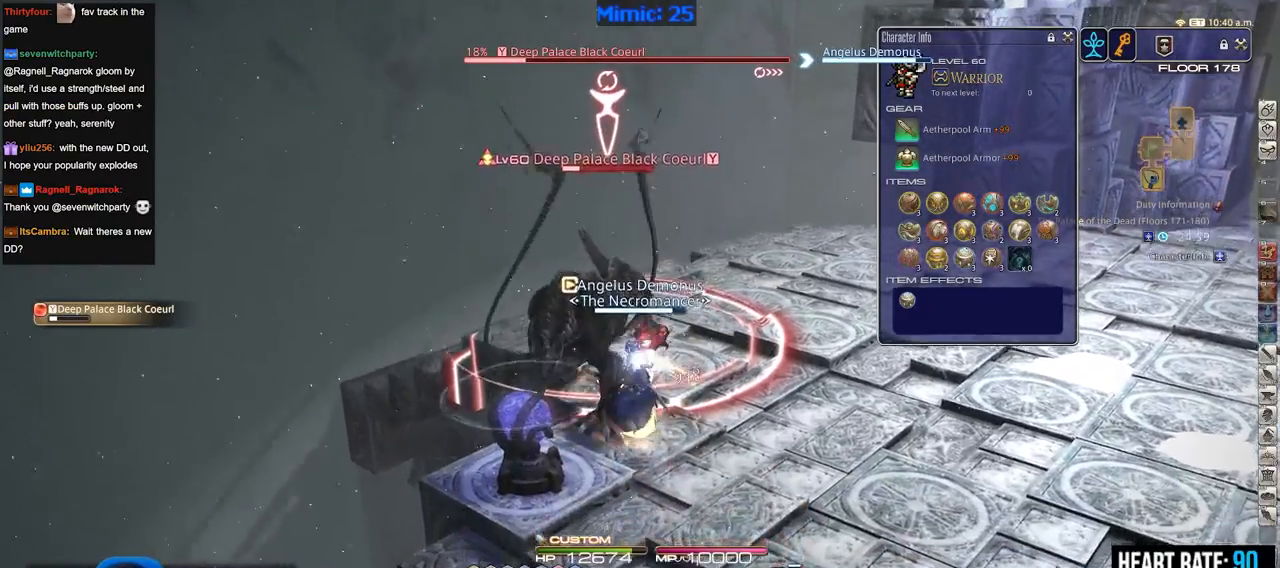
{"keys": [], "events": [[17, "1", "up"], [67, "1", "down"], [117, "1", "up"], [167, "1", "down"], [251, "1", "up"], [301, "1", "down"], [351, "1", "up"], [351, "space", "down"], [451, "space", "up"]]}
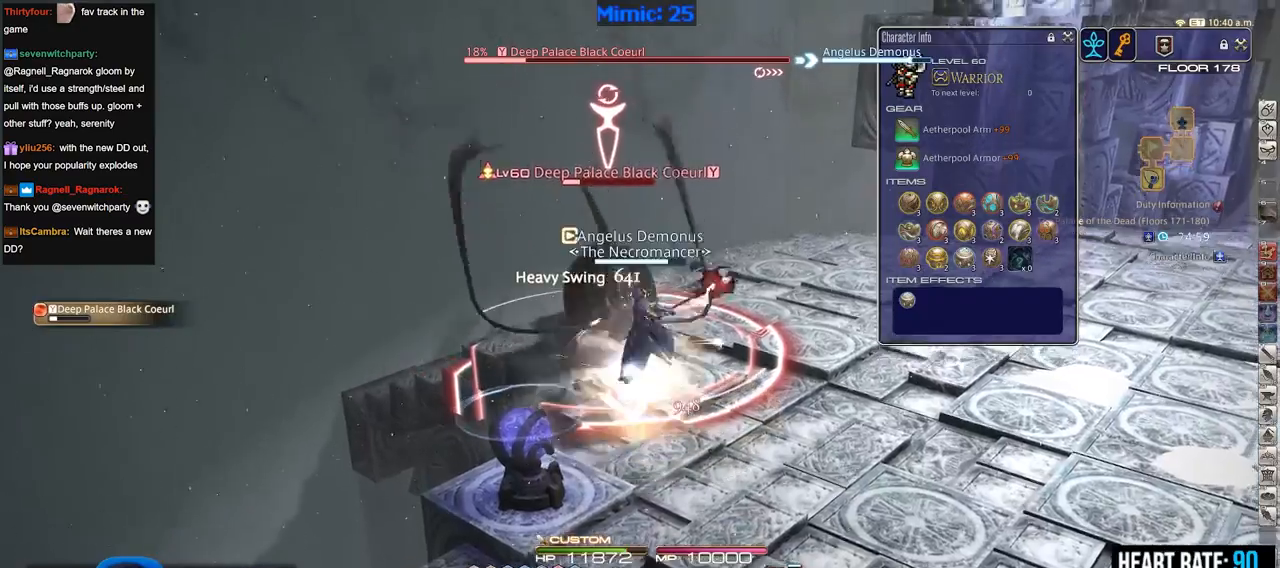
{"keys": [], "events": []}
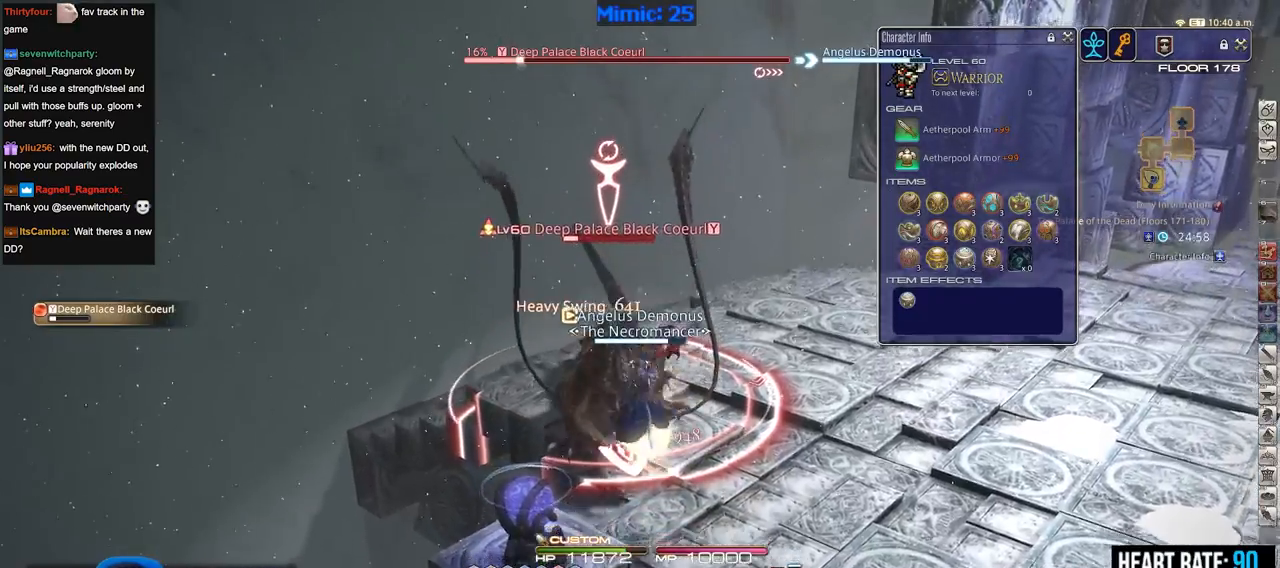
{"keys": ["shift_r"], "events": [[151, "space", "down"], [251, "shift_r", "down"], [284, "space", "up"], [334, "1", "down"], [434, "1", "up"]]}
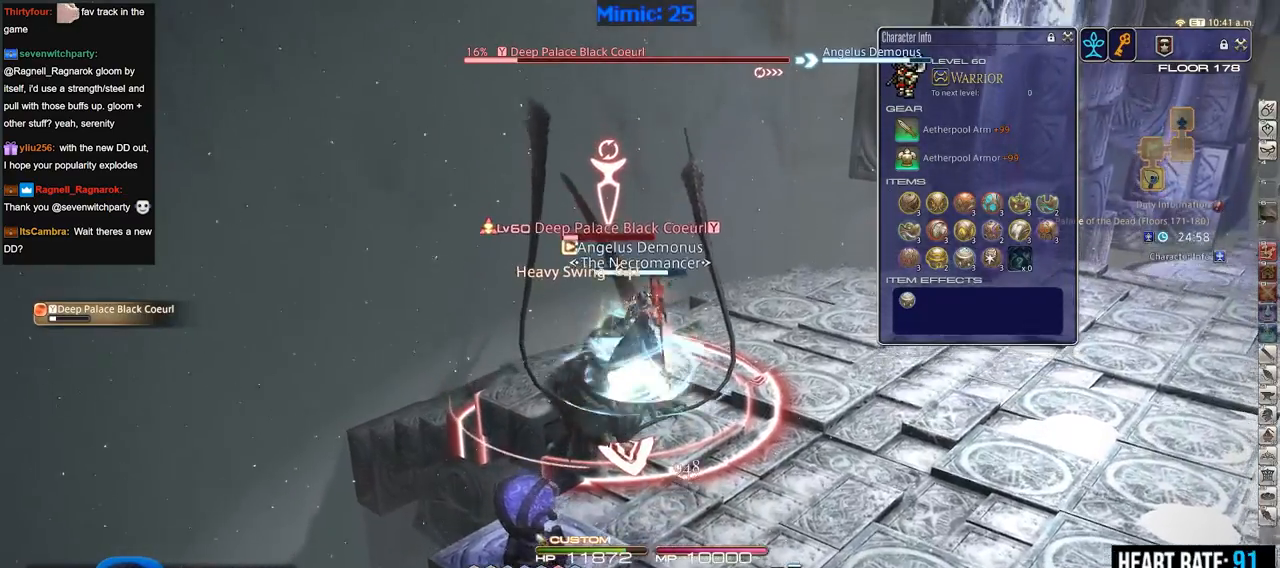
{"keys": ["space"], "events": [[17, "shift_r", "up"], [450, "space", "down"]]}